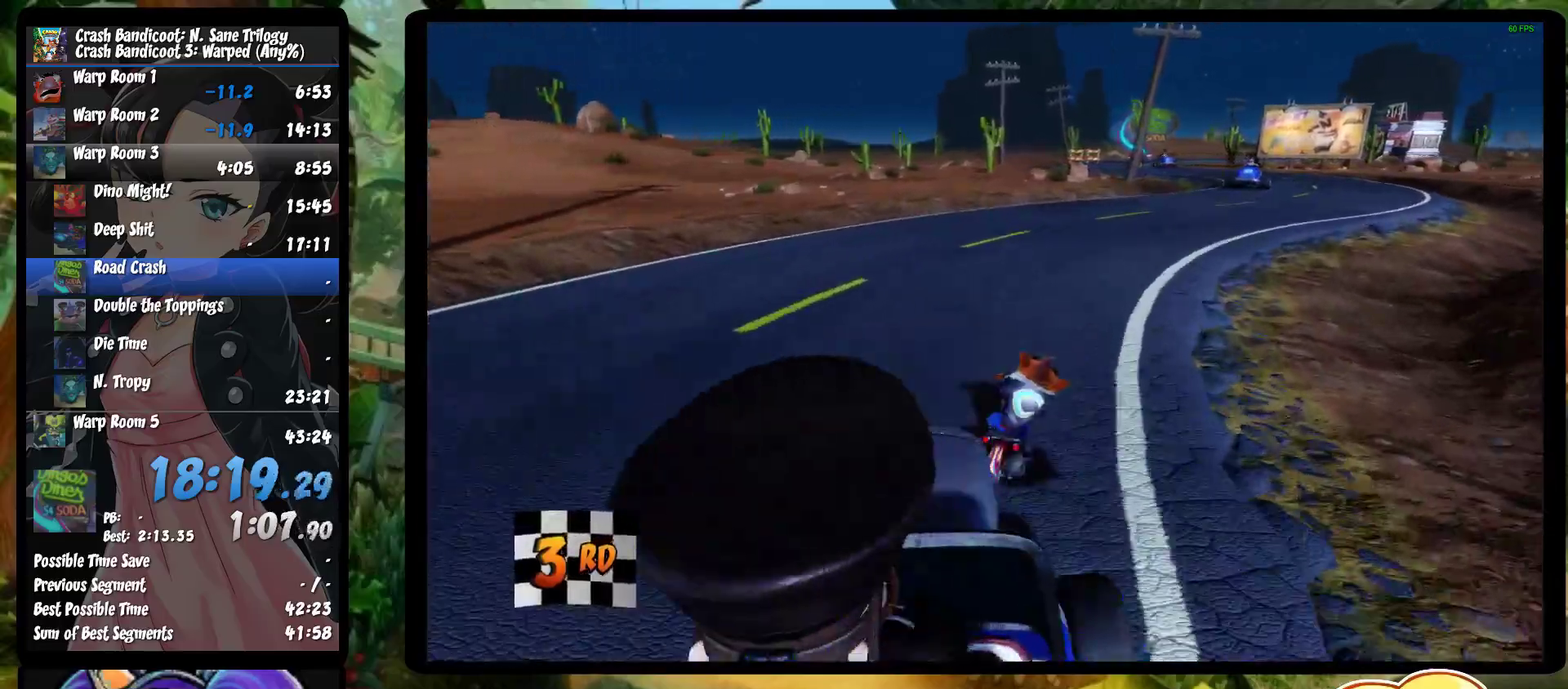
Gameplay with a controller (PlayStation layout); each line is a JSON object with the inputs held at the frame after it. "events" lists button and stick changes between this image and that frame as [ms after this image, input, new state], when the widget could be followed in between. Not read: R3 right_stick.
{"buttons": ["CROSS"], "left_stick": "center", "events": [[350, "left_stick", "center"]]}
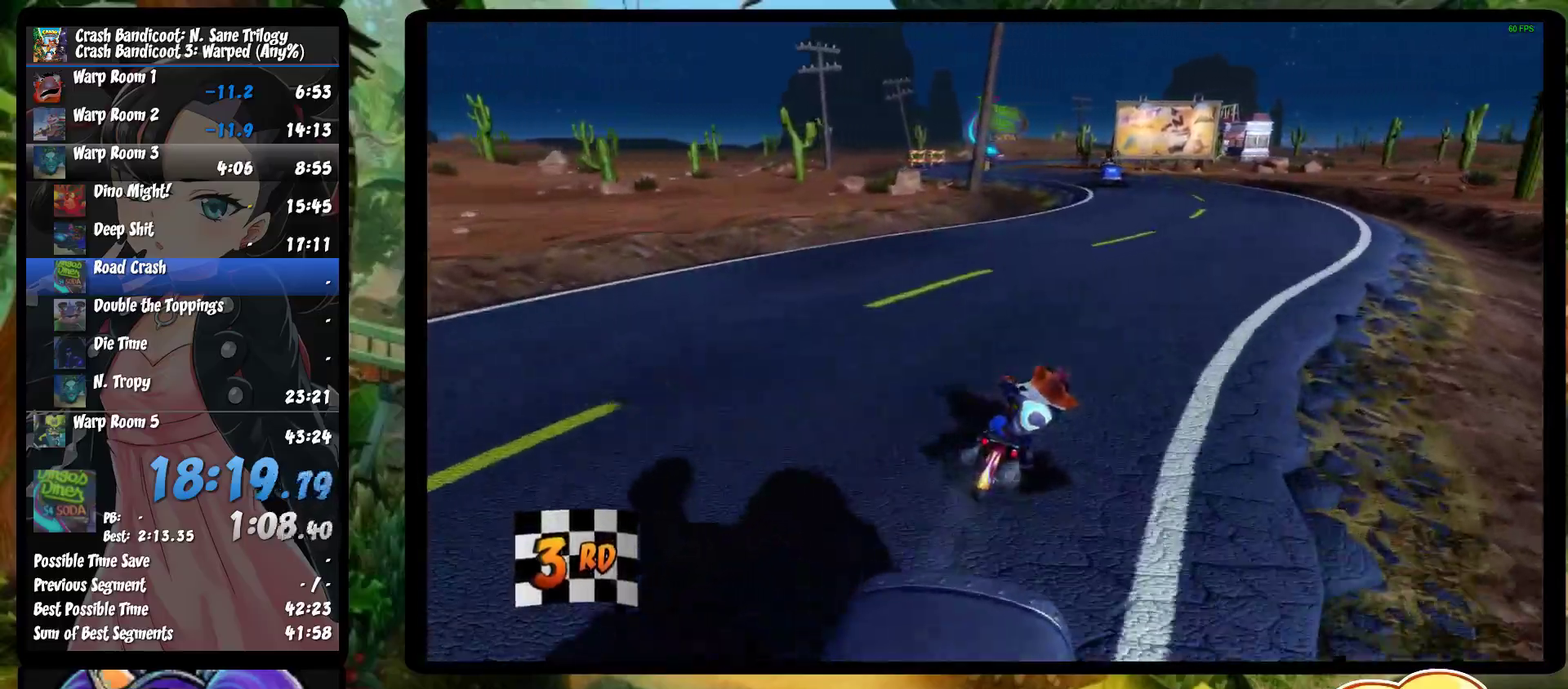
{"buttons": ["CROSS"], "left_stick": "center", "events": []}
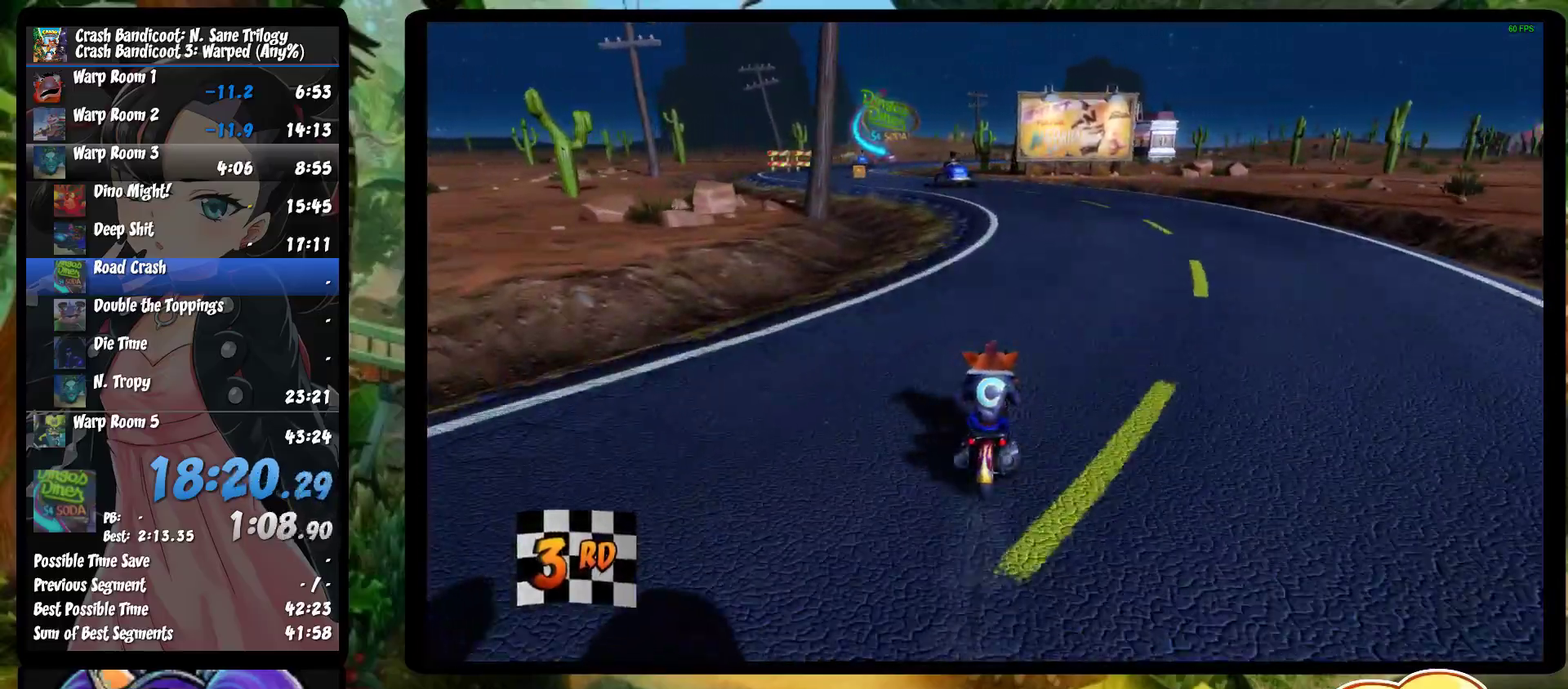
{"buttons": ["CROSS"], "left_stick": "left", "events": [[267, "left_stick", "left"]]}
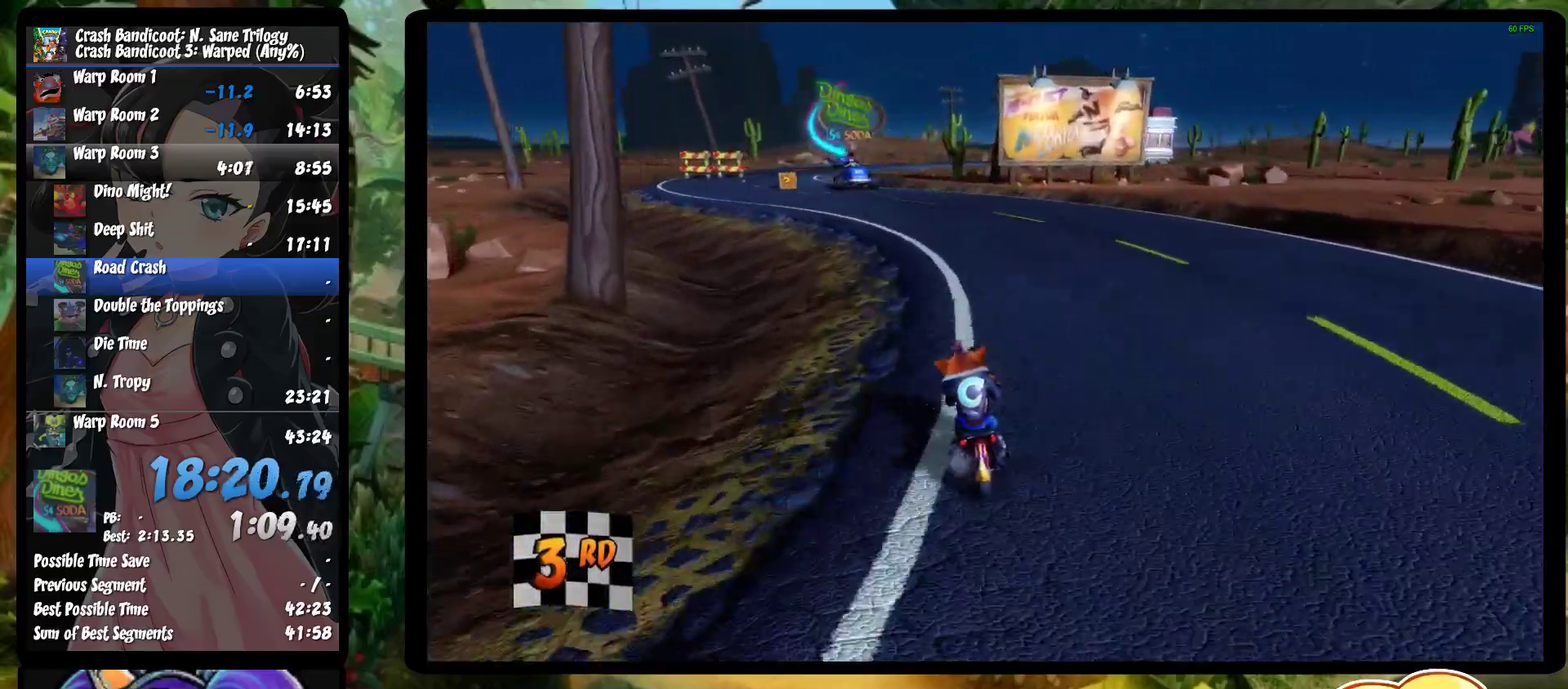
{"buttons": ["CROSS"], "left_stick": "center", "events": [[250, "left_stick", "center"]]}
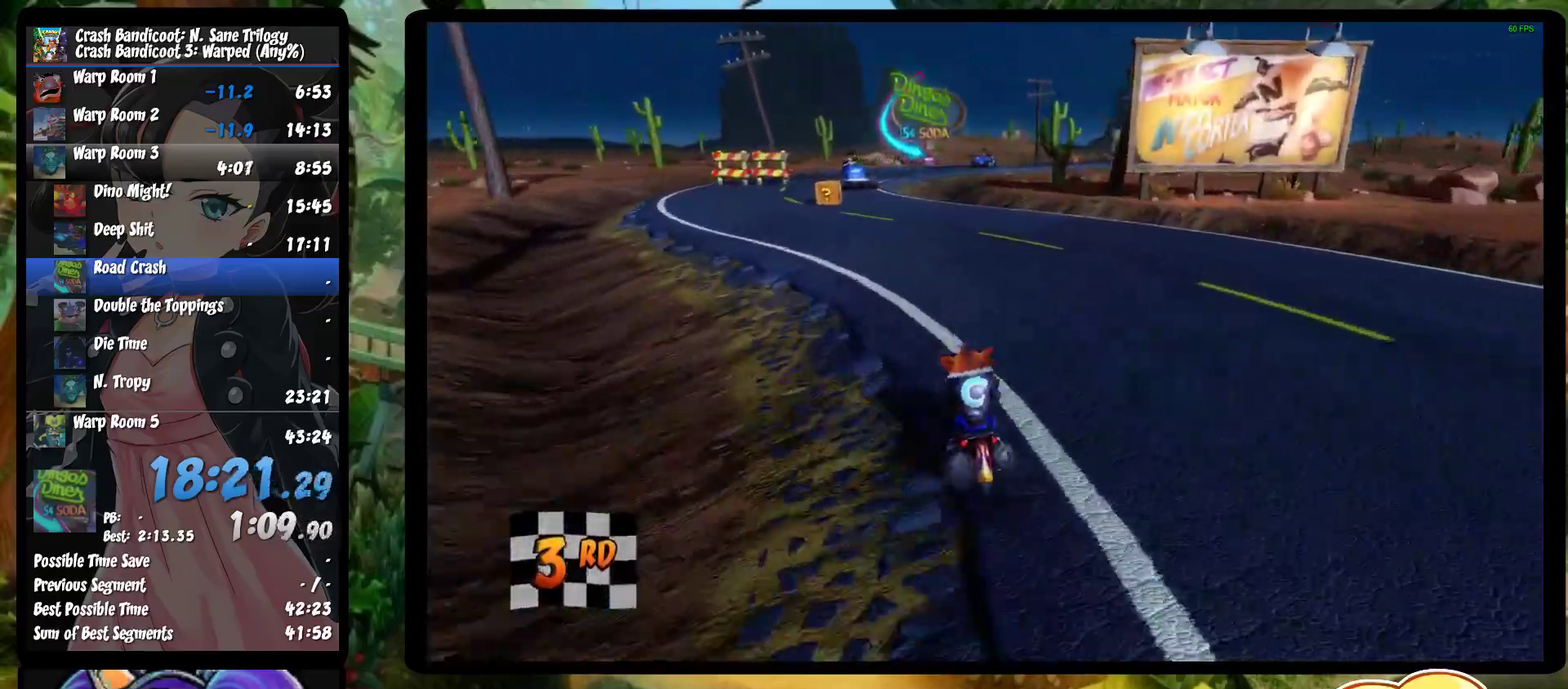
{"buttons": ["CROSS"], "left_stick": "left", "events": [[117, "left_stick", "left"], [300, "left_stick", "center"], [467, "left_stick", "left"]]}
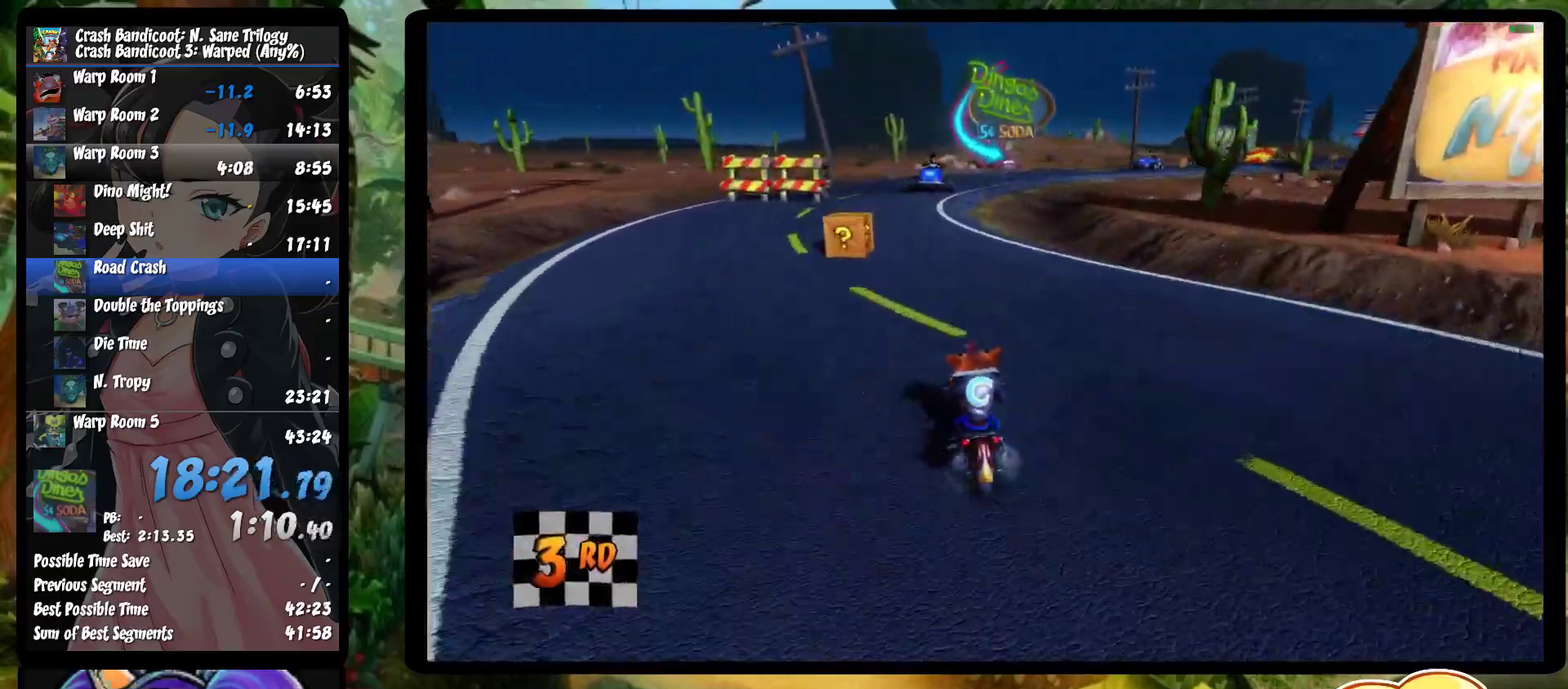
{"buttons": ["CROSS"], "left_stick": "right", "events": [[117, "left_stick", "center"], [417, "left_stick", "right"]]}
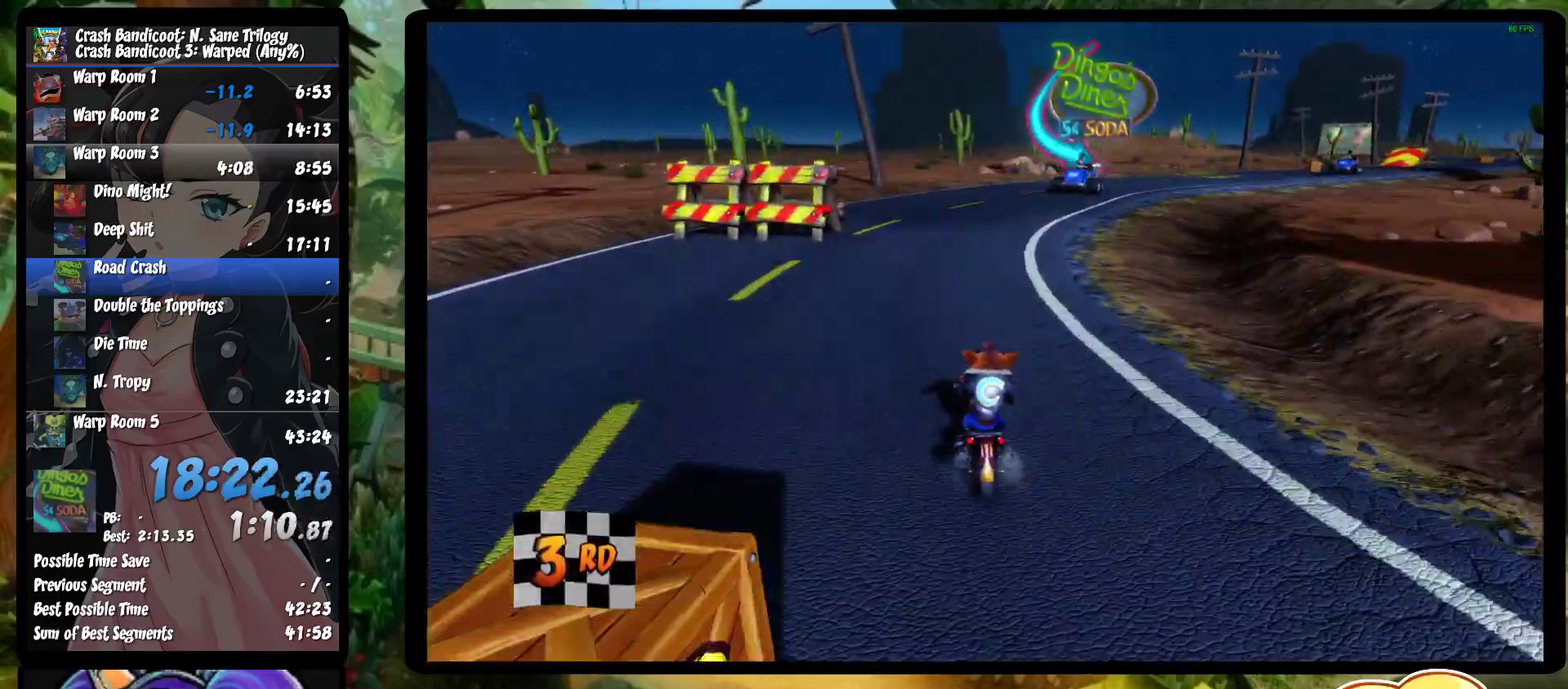
{"buttons": ["CROSS"], "left_stick": "right", "events": []}
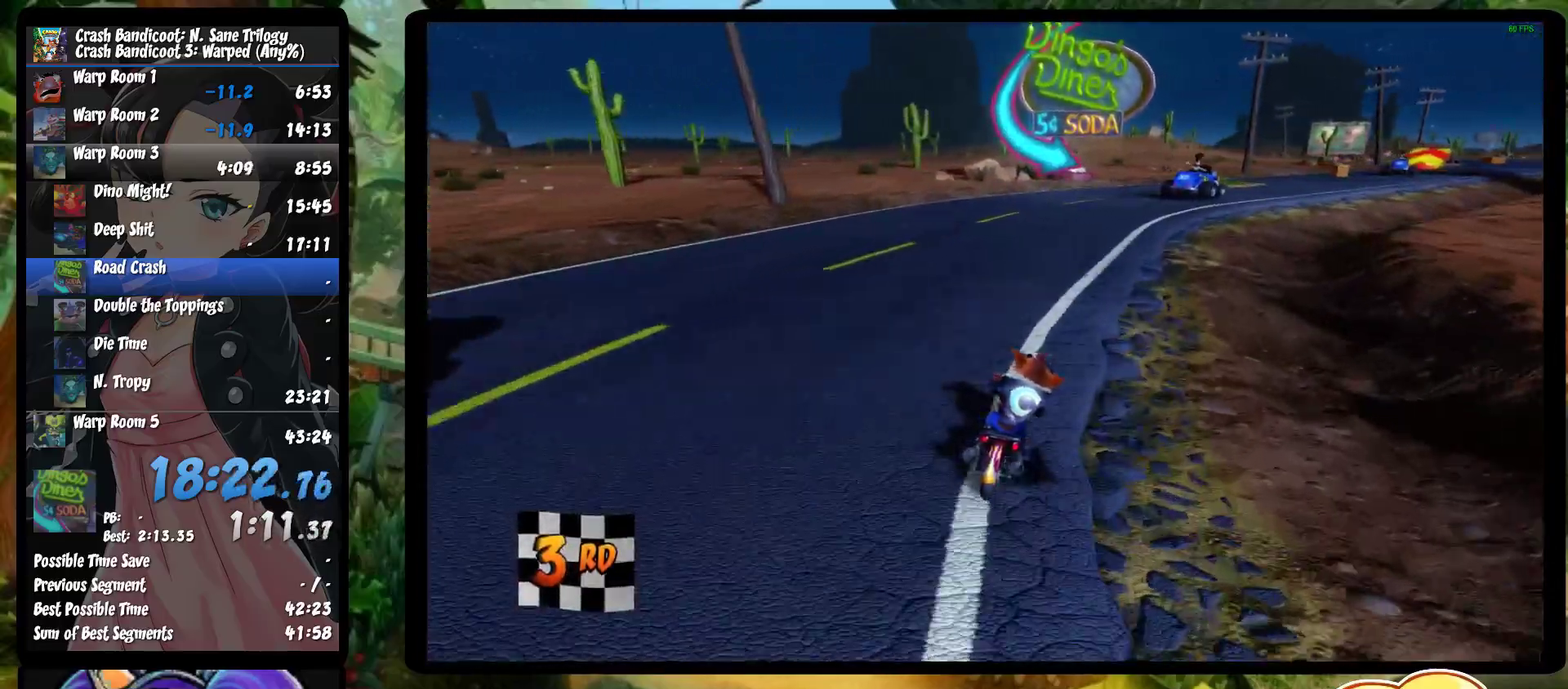
{"buttons": ["CROSS"], "left_stick": "center", "events": [[133, "left_stick", "center"]]}
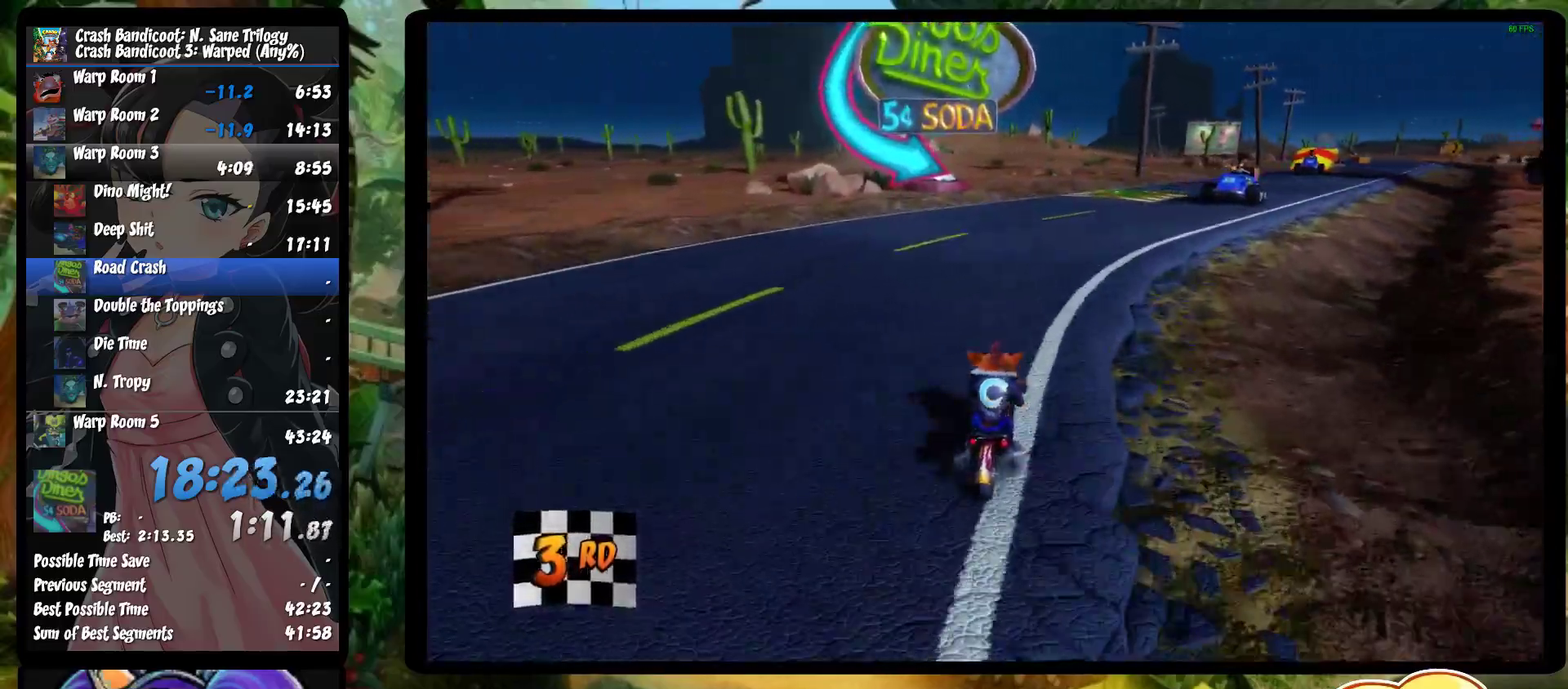
{"buttons": ["CROSS"], "left_stick": "center", "events": [[83, "left_stick", "right"], [333, "left_stick", "center"]]}
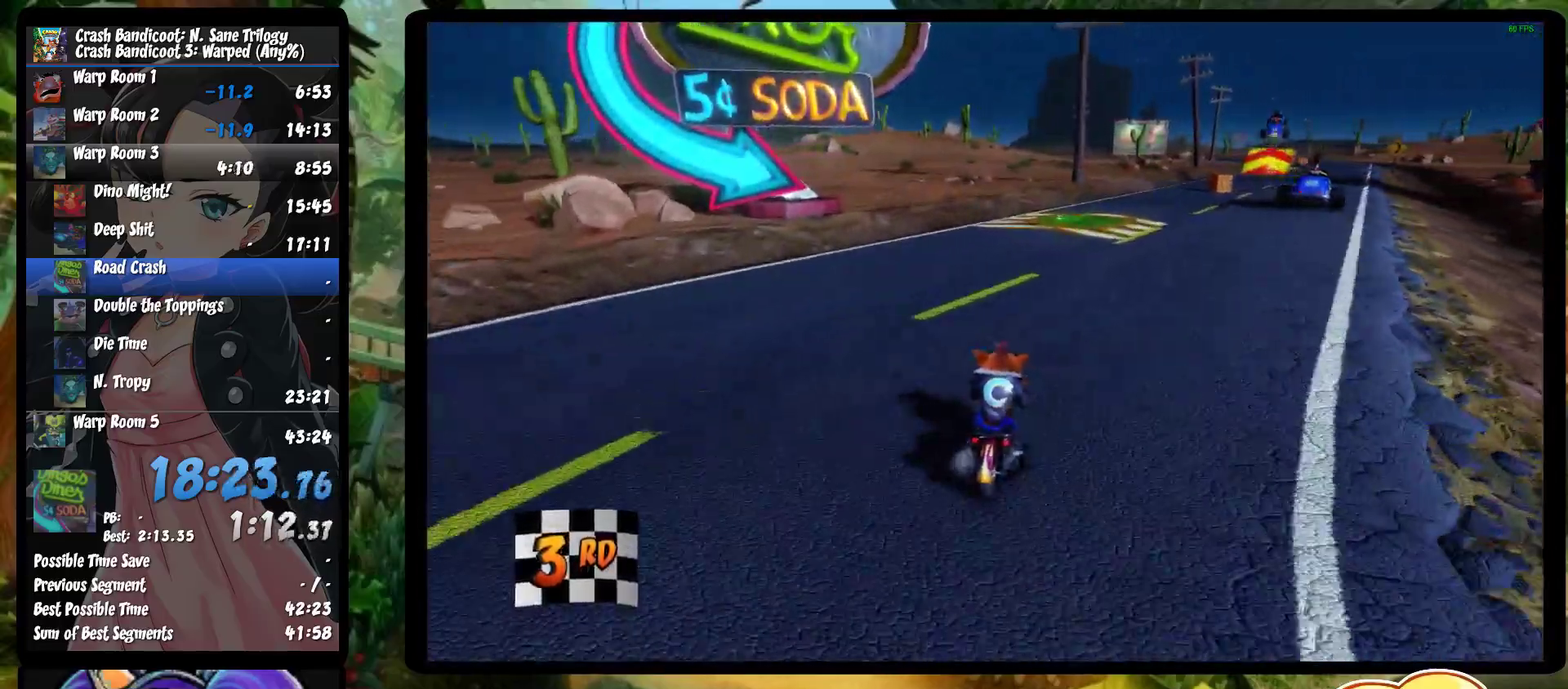
{"buttons": ["CROSS"], "left_stick": "center", "events": [[33, "left_stick", "right"], [167, "left_stick", "down-right"], [217, "left_stick", "right"], [383, "left_stick", "center"]]}
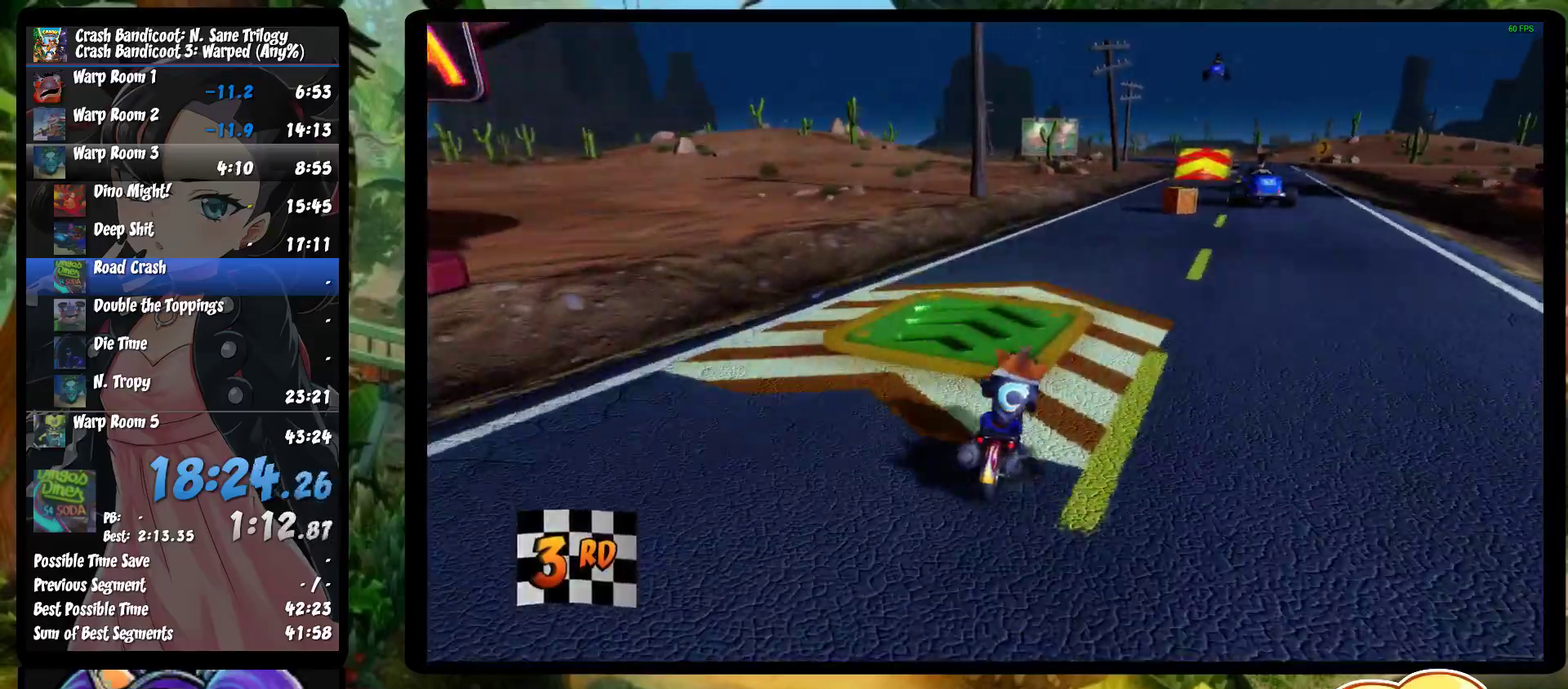
{"buttons": ["CROSS"], "left_stick": "left", "events": [[350, "left_stick", "left"]]}
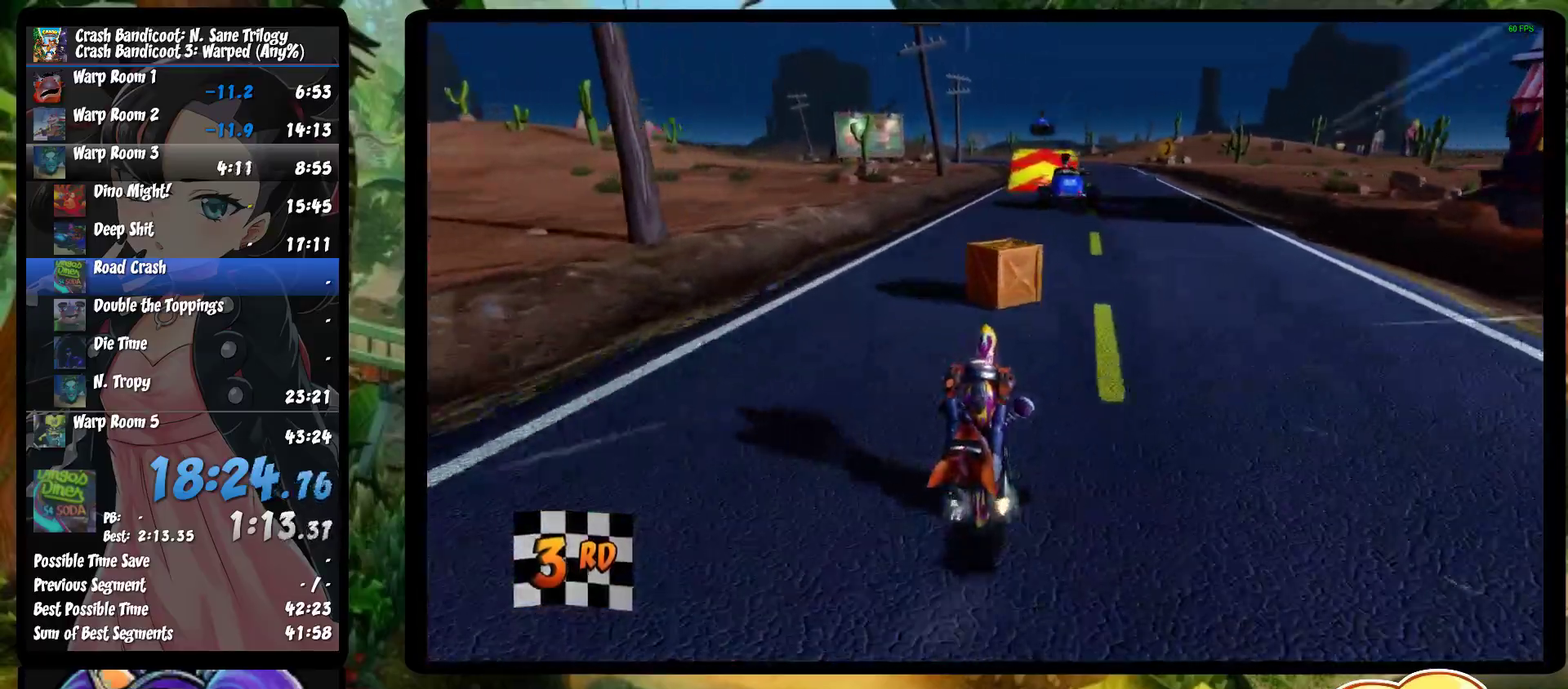
{"buttons": ["CROSS"], "left_stick": "left", "events": []}
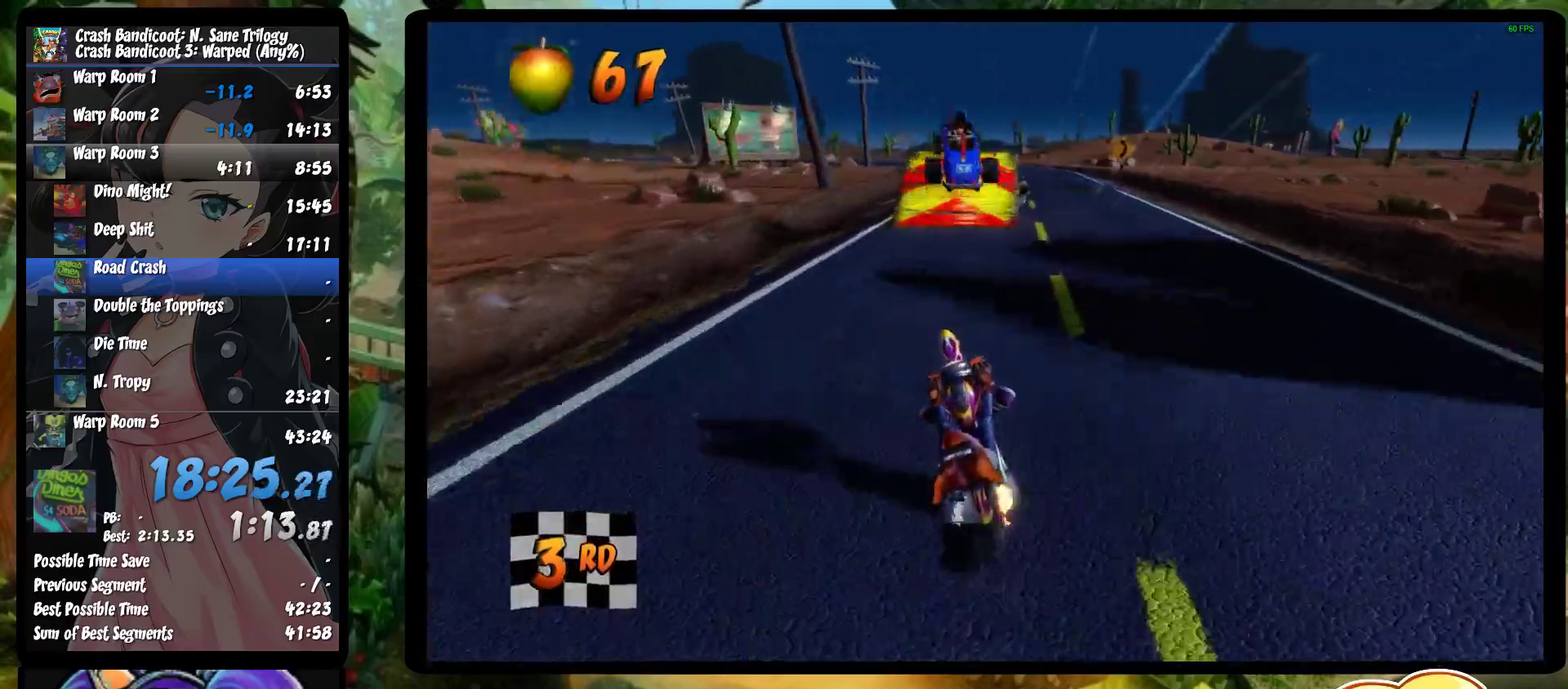
{"buttons": ["CROSS"], "left_stick": "left", "events": [[17, "left_stick", "center"], [283, "left_stick", "left"]]}
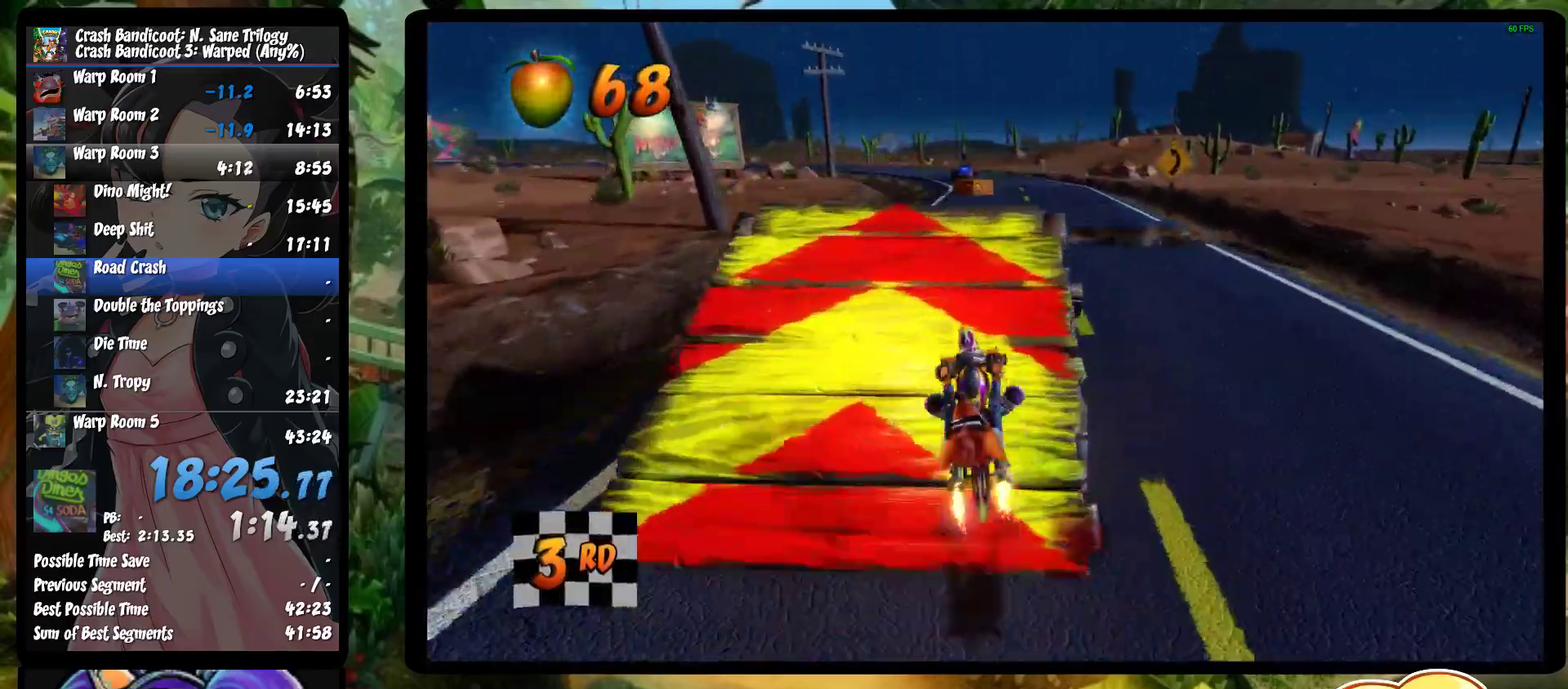
{"buttons": ["CROSS"], "left_stick": "center", "events": [[317, "left_stick", "center"]]}
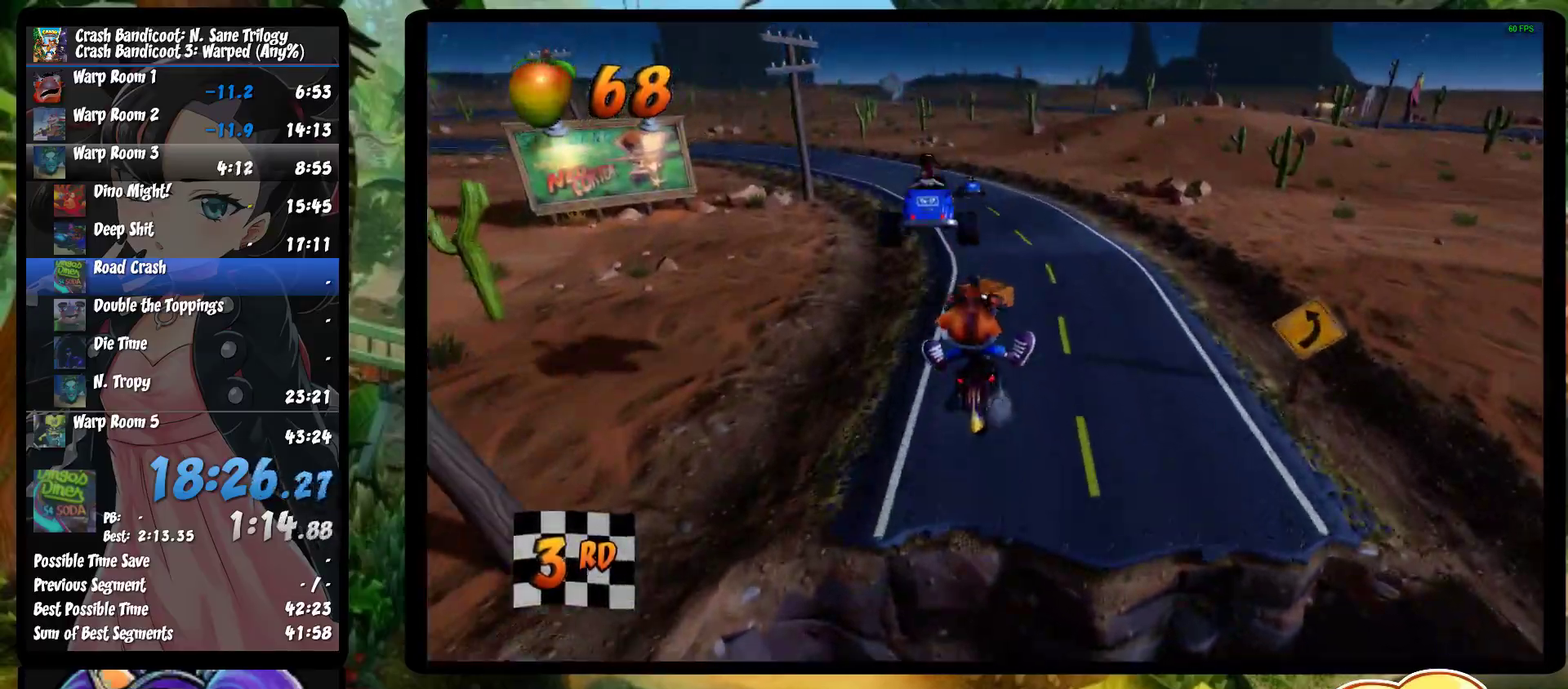
{"buttons": ["CROSS"], "left_stick": "center", "events": []}
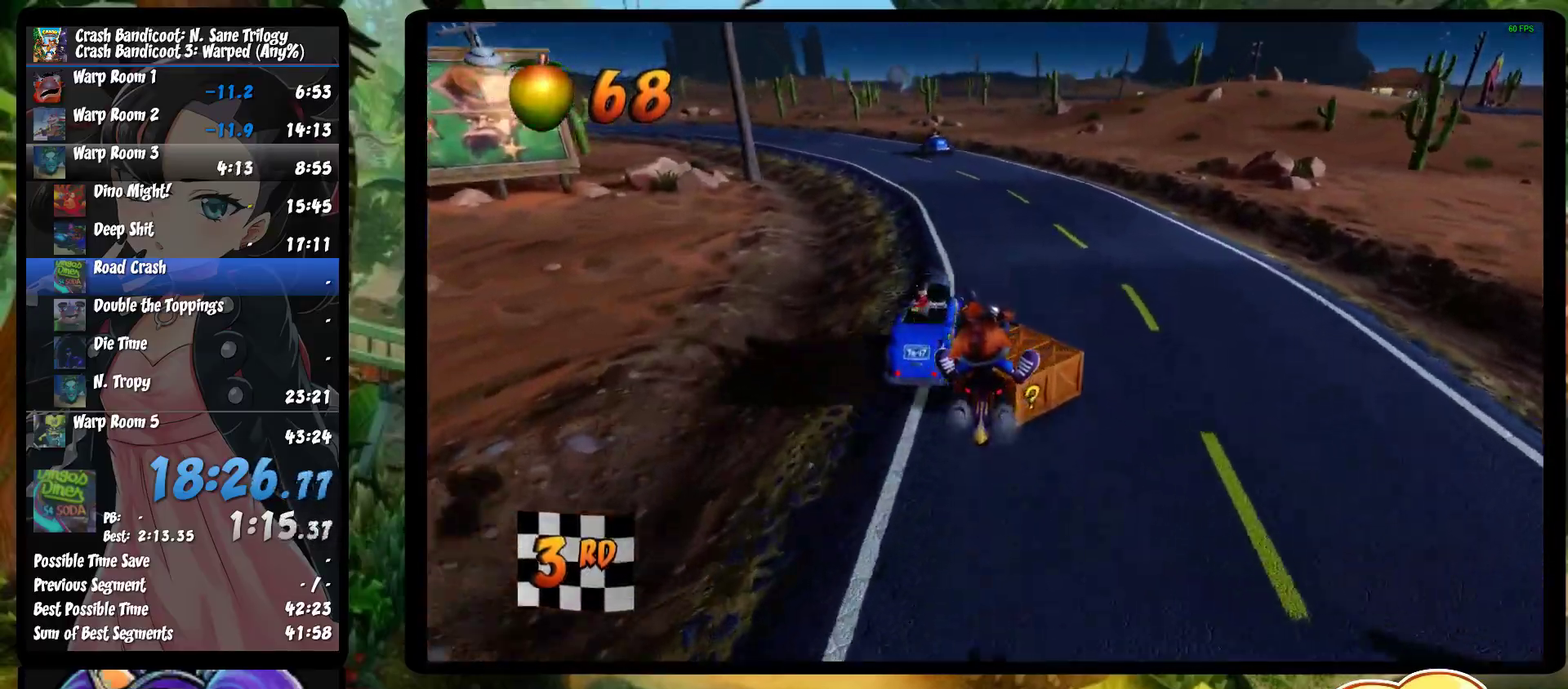
{"buttons": ["CROSS"], "left_stick": "center", "events": [[67, "left_stick", "left"], [483, "left_stick", "center"]]}
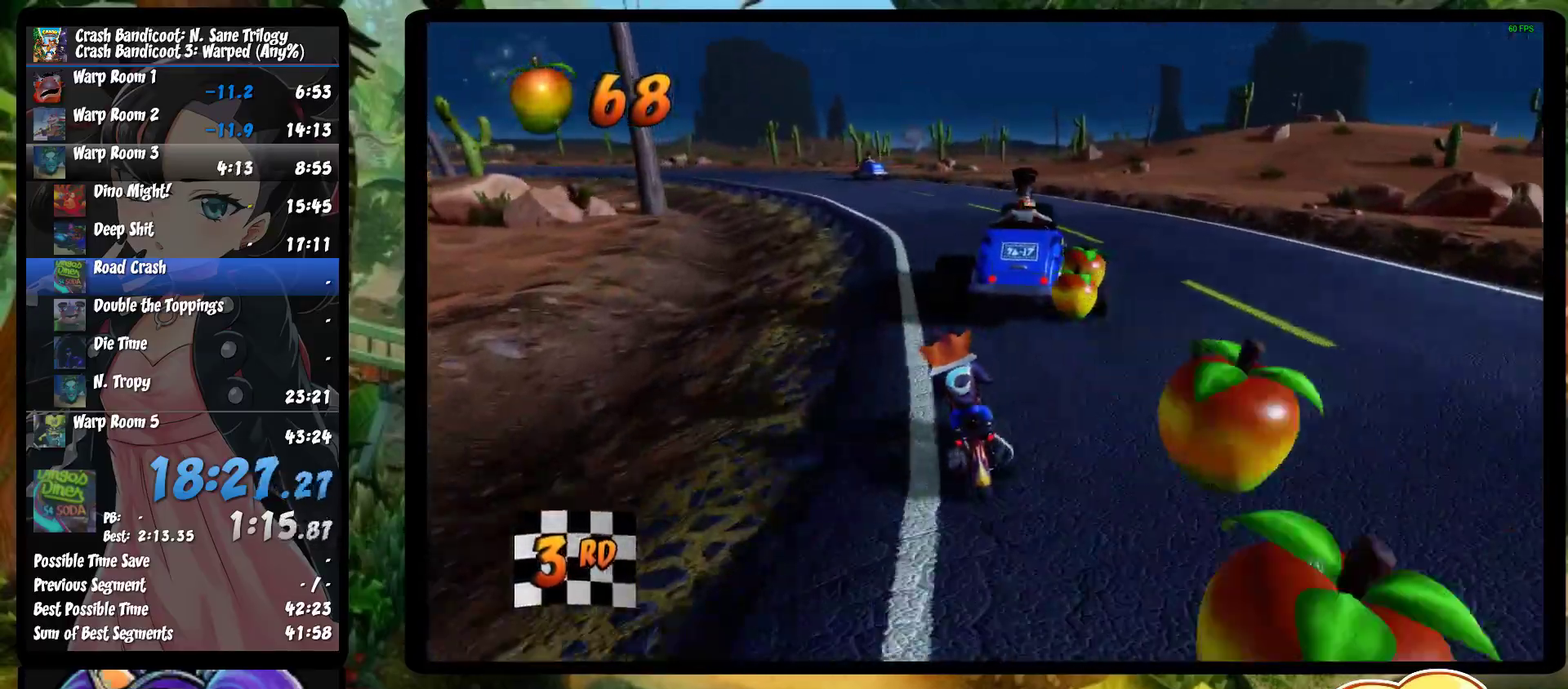
{"buttons": ["CROSS"], "left_stick": "left", "events": [[133, "left_stick", "left"], [350, "left_stick", "center"], [500, "left_stick", "left"]]}
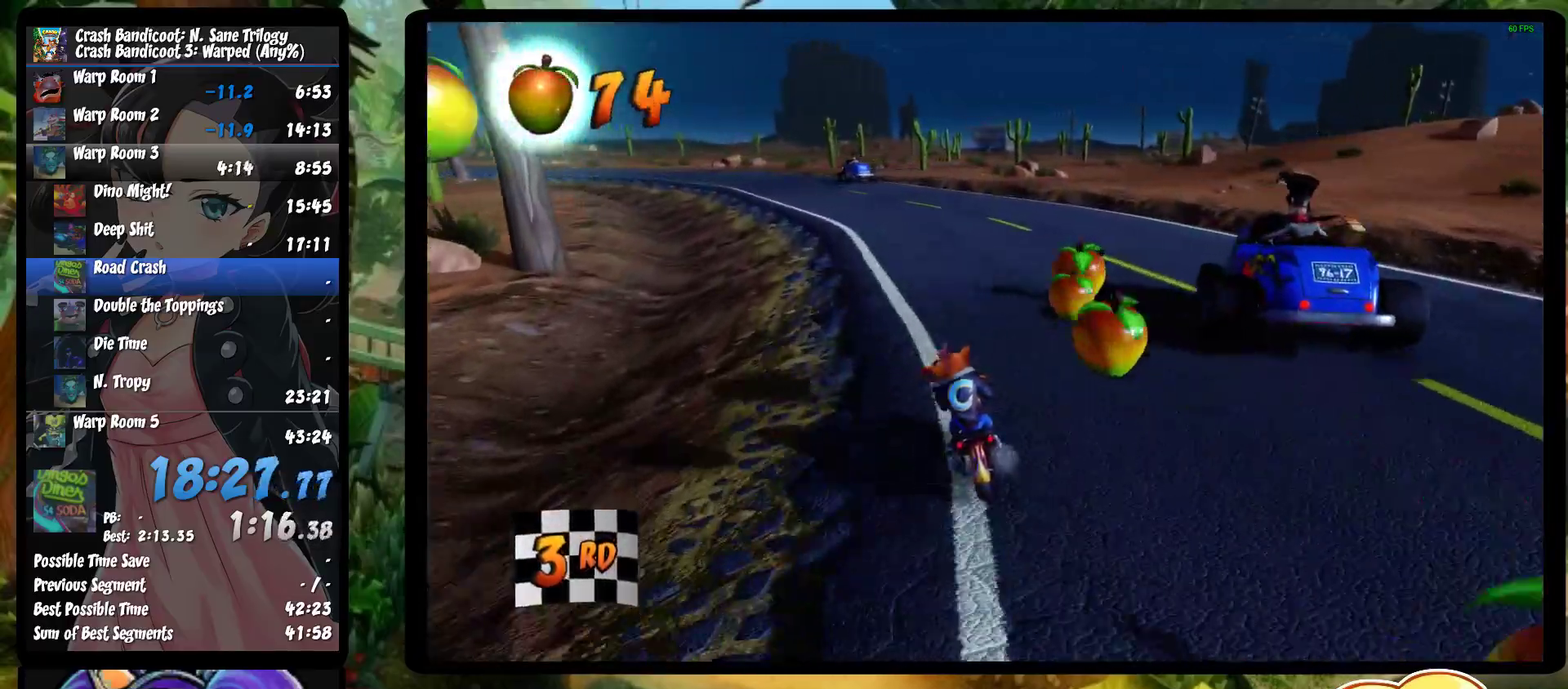
{"buttons": ["CROSS"], "left_stick": "left", "events": [[250, "left_stick", "center"], [417, "left_stick", "left"]]}
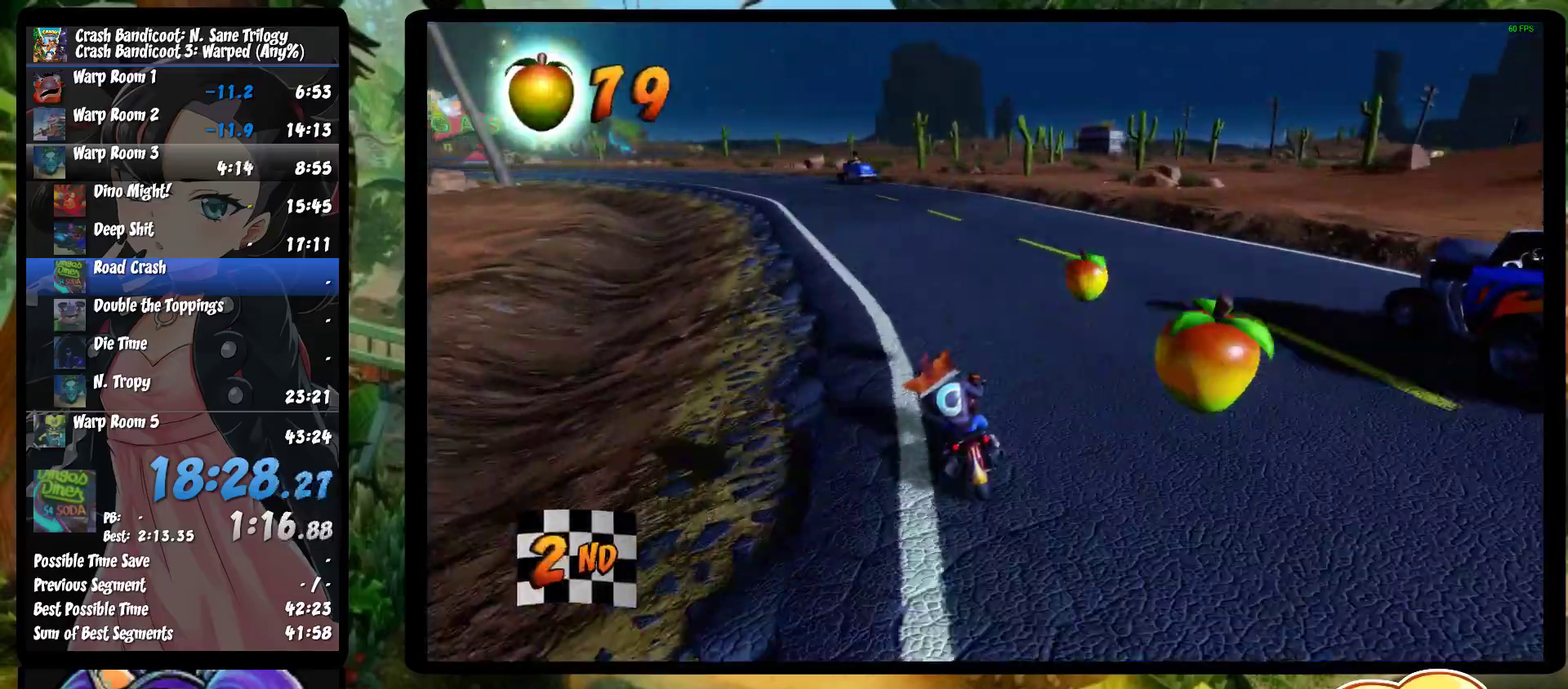
{"buttons": ["CROSS"], "left_stick": "center", "events": [[183, "left_stick", "center"], [250, "left_stick", "left"], [467, "left_stick", "center"]]}
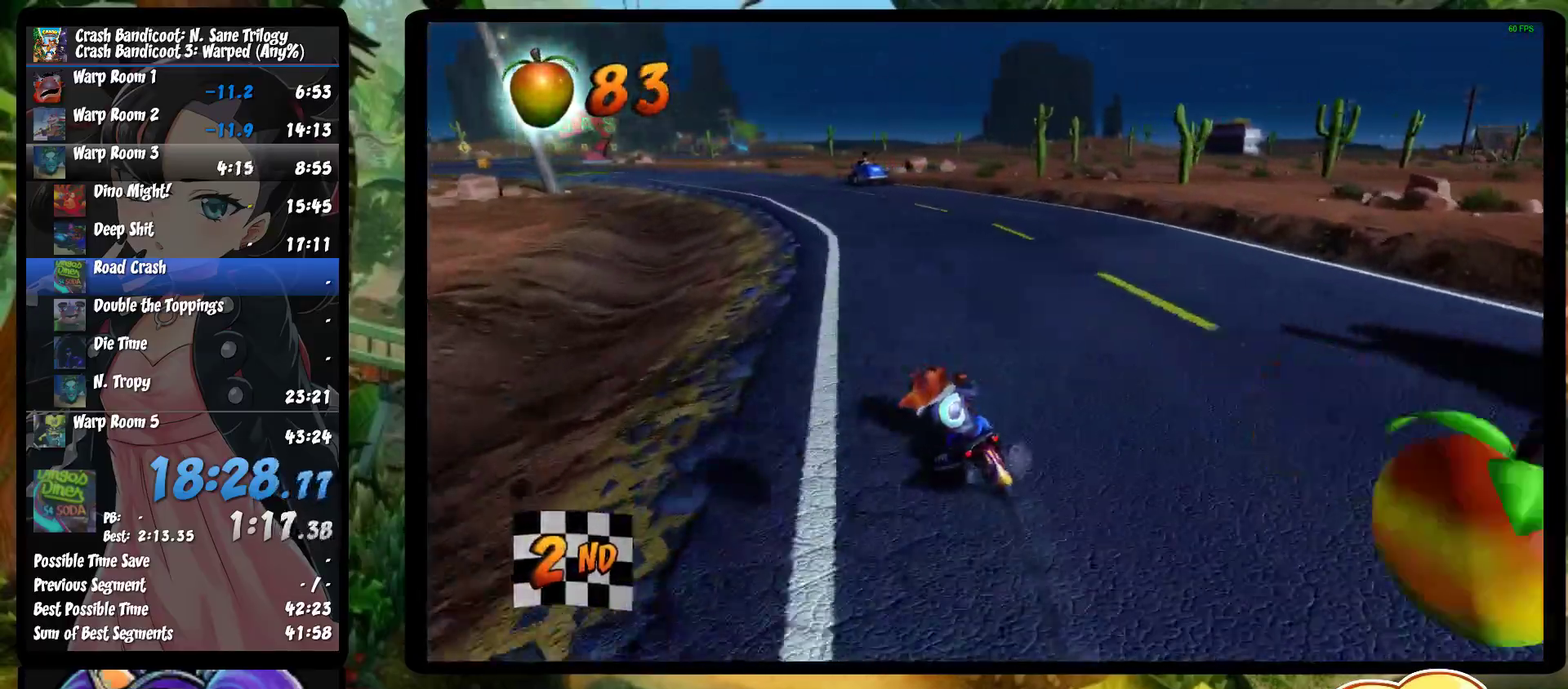
{"buttons": ["CROSS"], "left_stick": "left", "events": [[100, "left_stick", "left"], [300, "left_stick", "center"], [400, "left_stick", "left"]]}
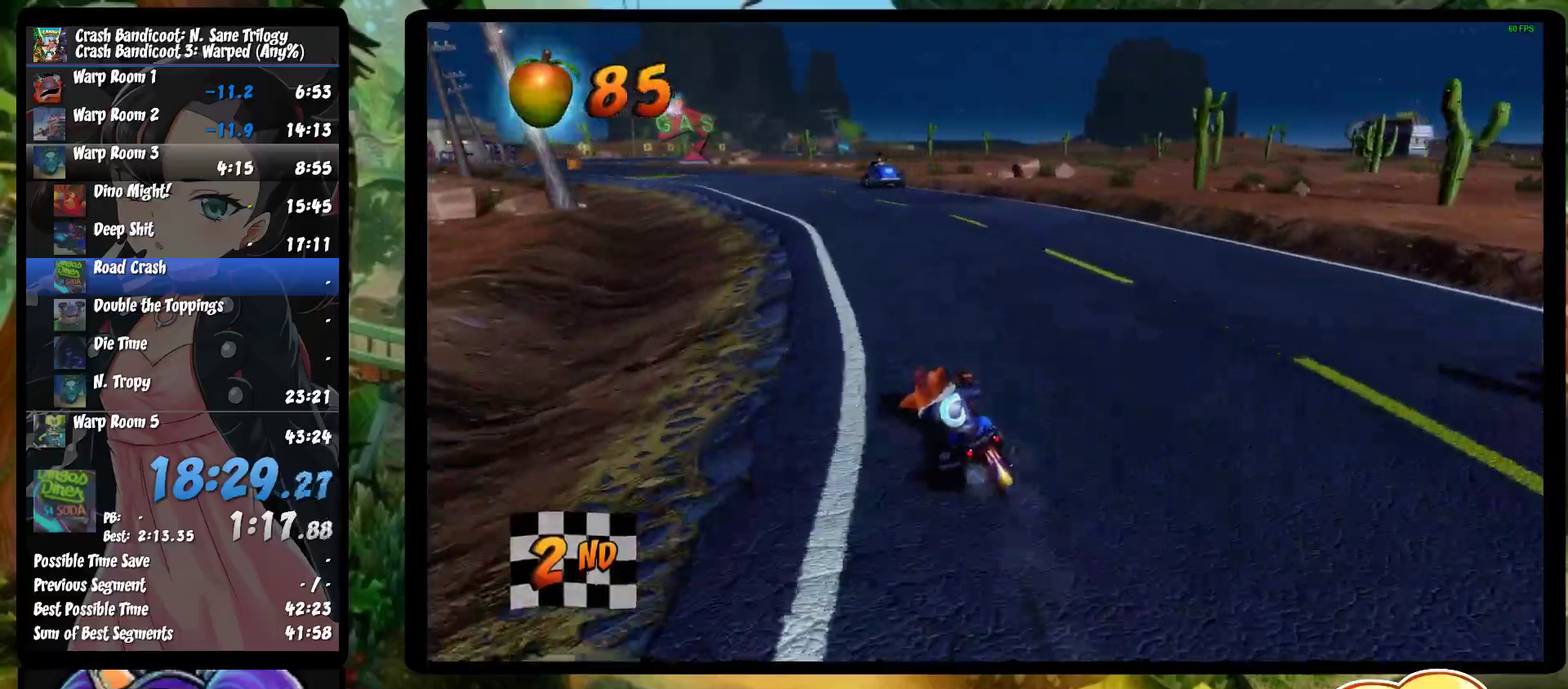
{"buttons": ["CROSS"], "left_stick": "center", "events": [[83, "left_stick", "center"], [167, "left_stick", "left"], [417, "left_stick", "center"]]}
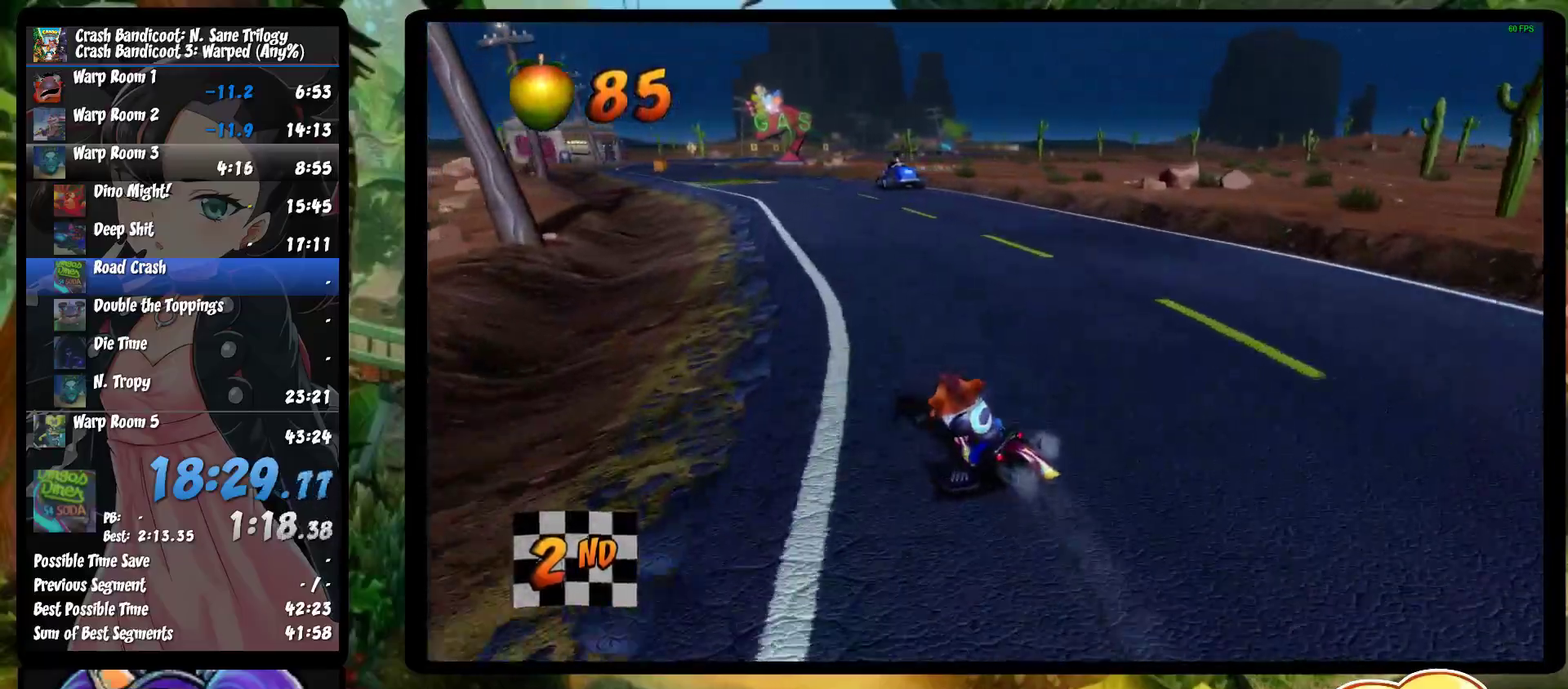
{"buttons": ["CROSS"], "left_stick": "left", "events": [[50, "left_stick", "left"], [250, "left_stick", "center"], [333, "left_stick", "left"]]}
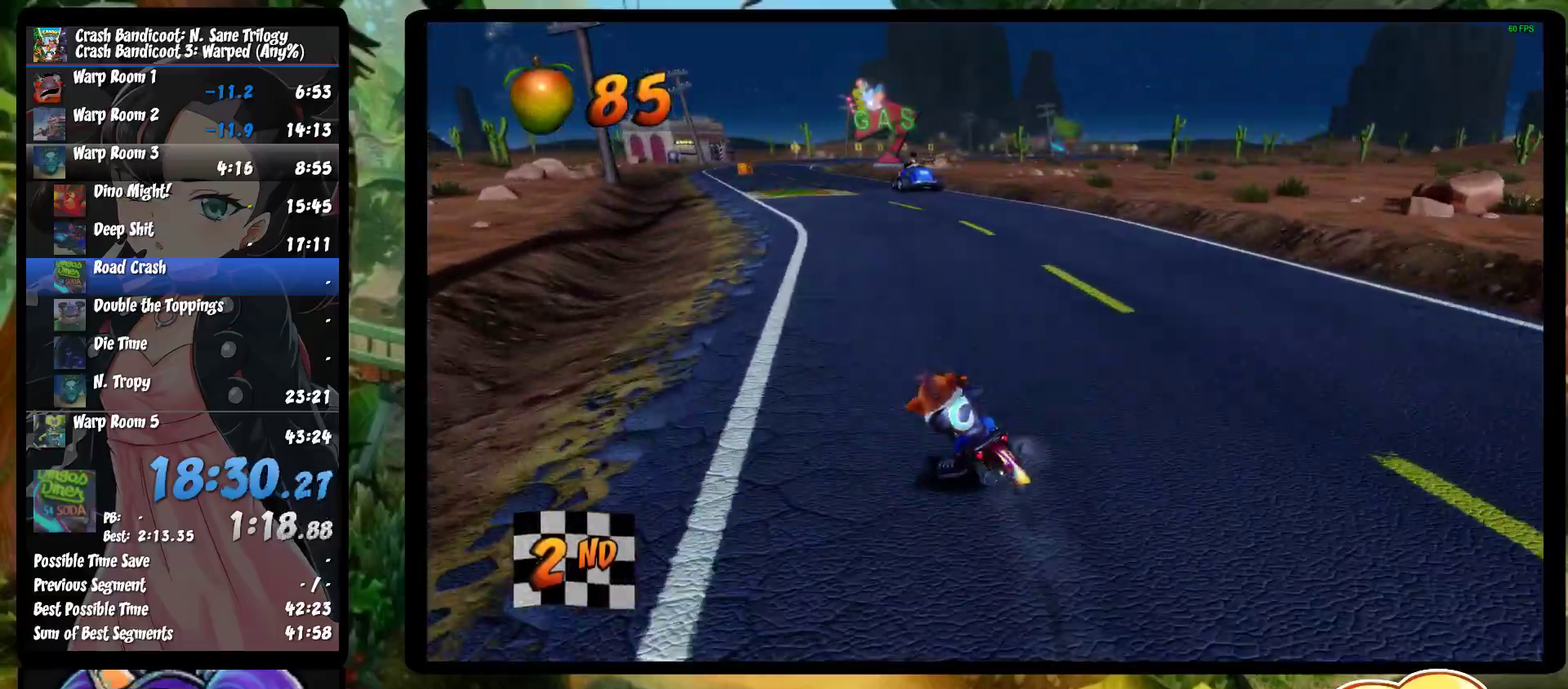
{"buttons": ["CROSS"], "left_stick": "left", "events": [[67, "left_stick", "center"], [183, "left_stick", "left"], [333, "left_stick", "center"], [433, "left_stick", "left"]]}
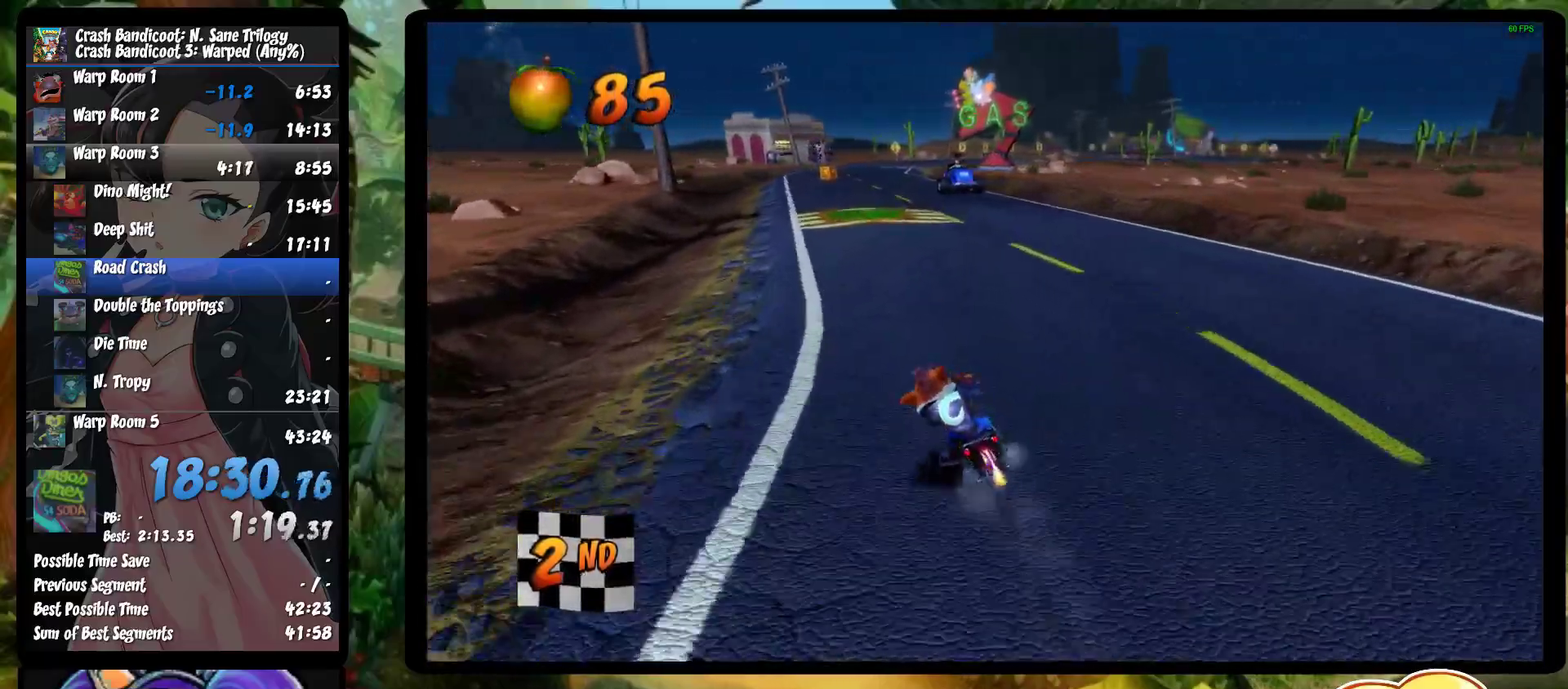
{"buttons": ["CROSS"], "left_stick": "center", "events": [[100, "left_stick", "center"], [183, "left_stick", "left"], [417, "left_stick", "center"]]}
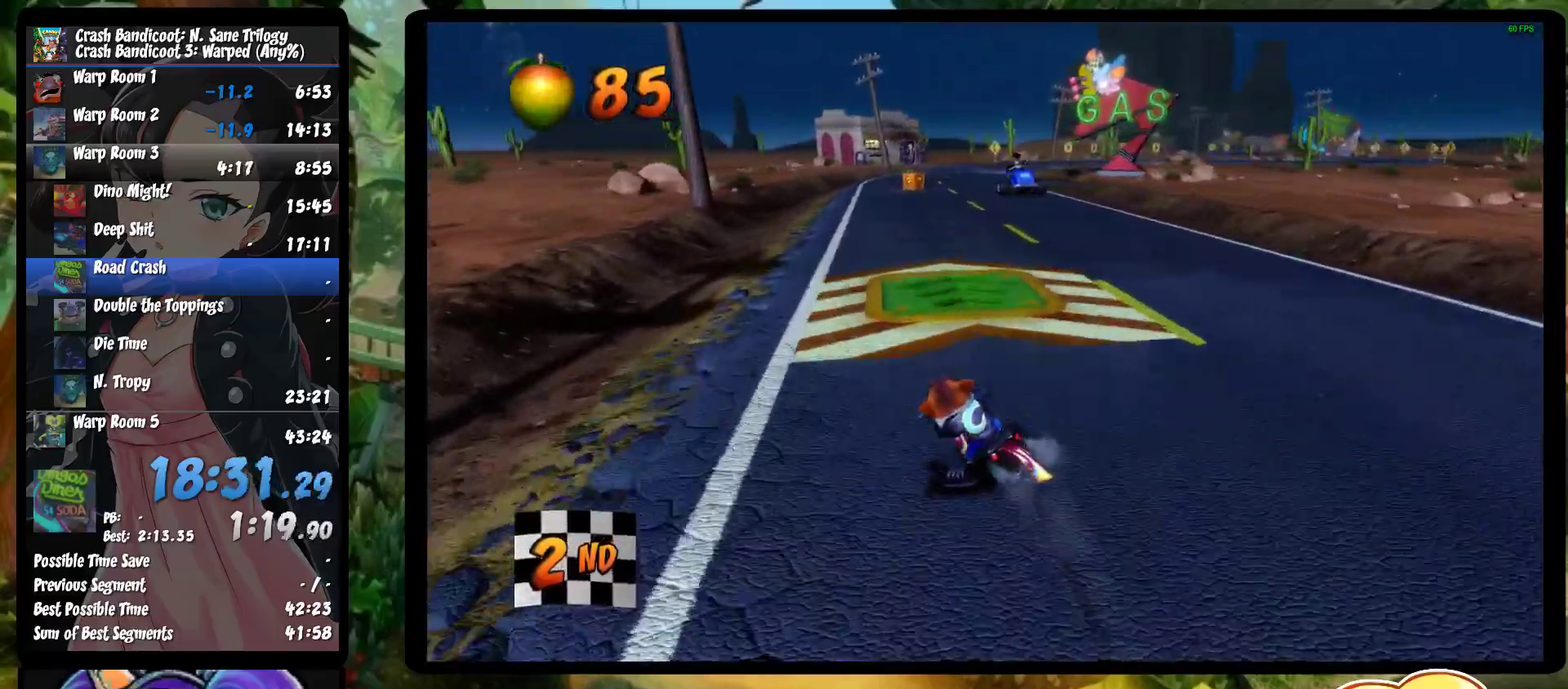
{"buttons": ["CROSS"], "left_stick": "center", "events": []}
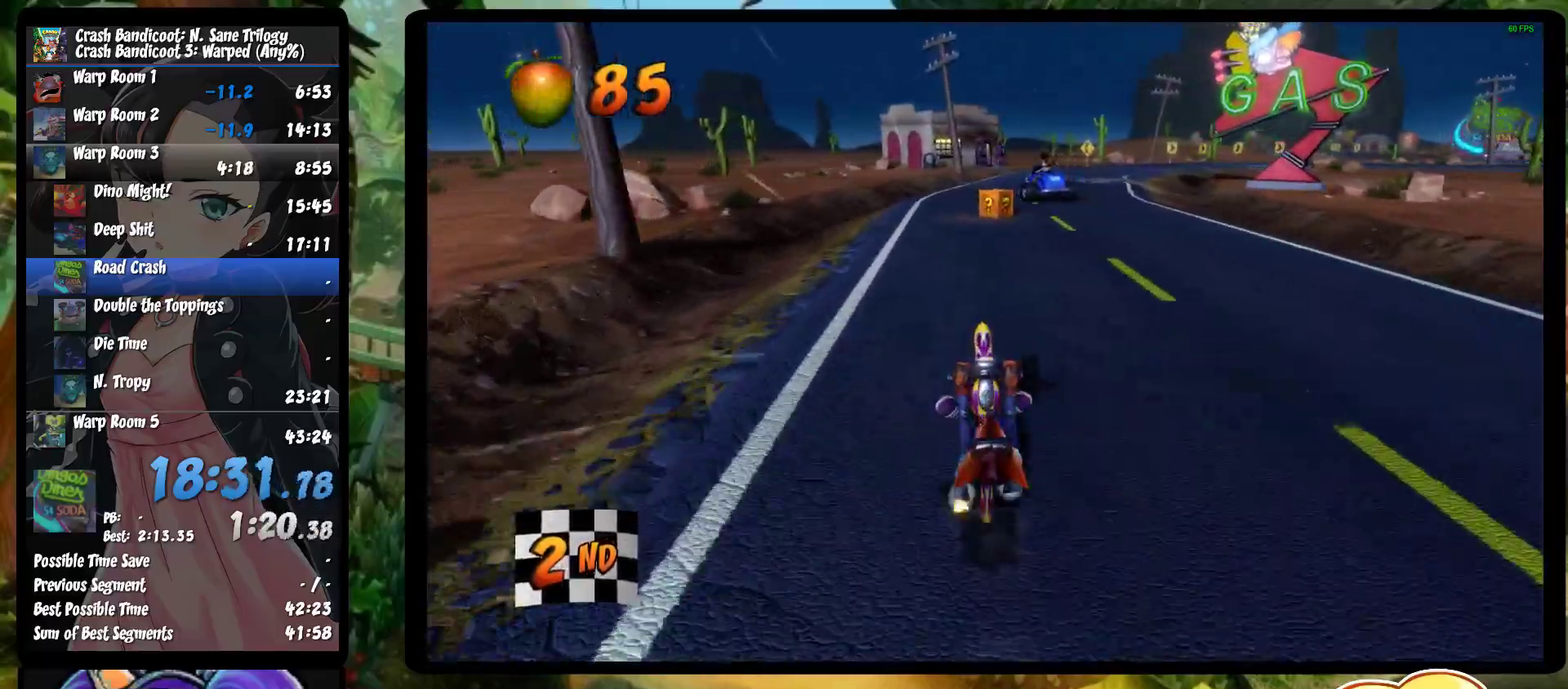
{"buttons": ["CROSS"], "left_stick": "right", "events": [[67, "left_stick", "right"]]}
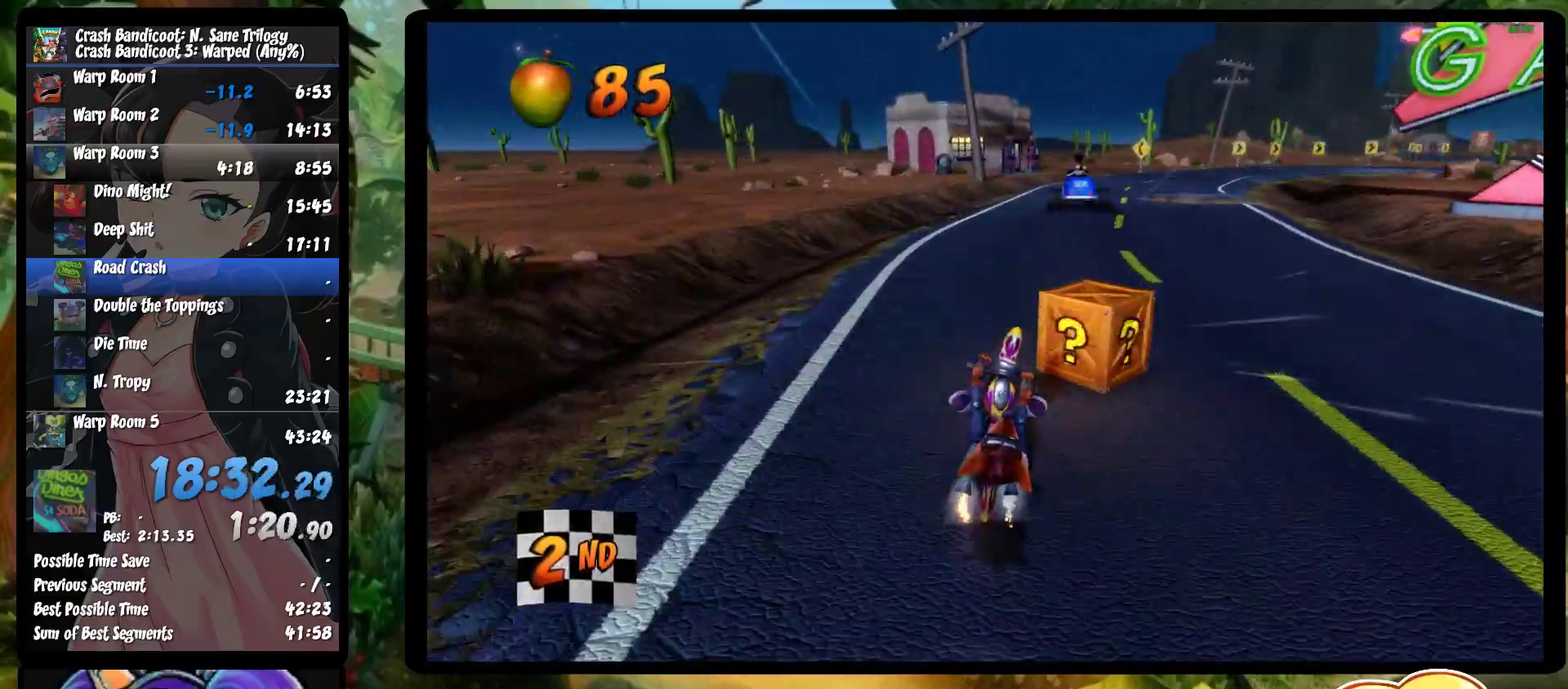
{"buttons": ["CROSS"], "left_stick": "right", "events": []}
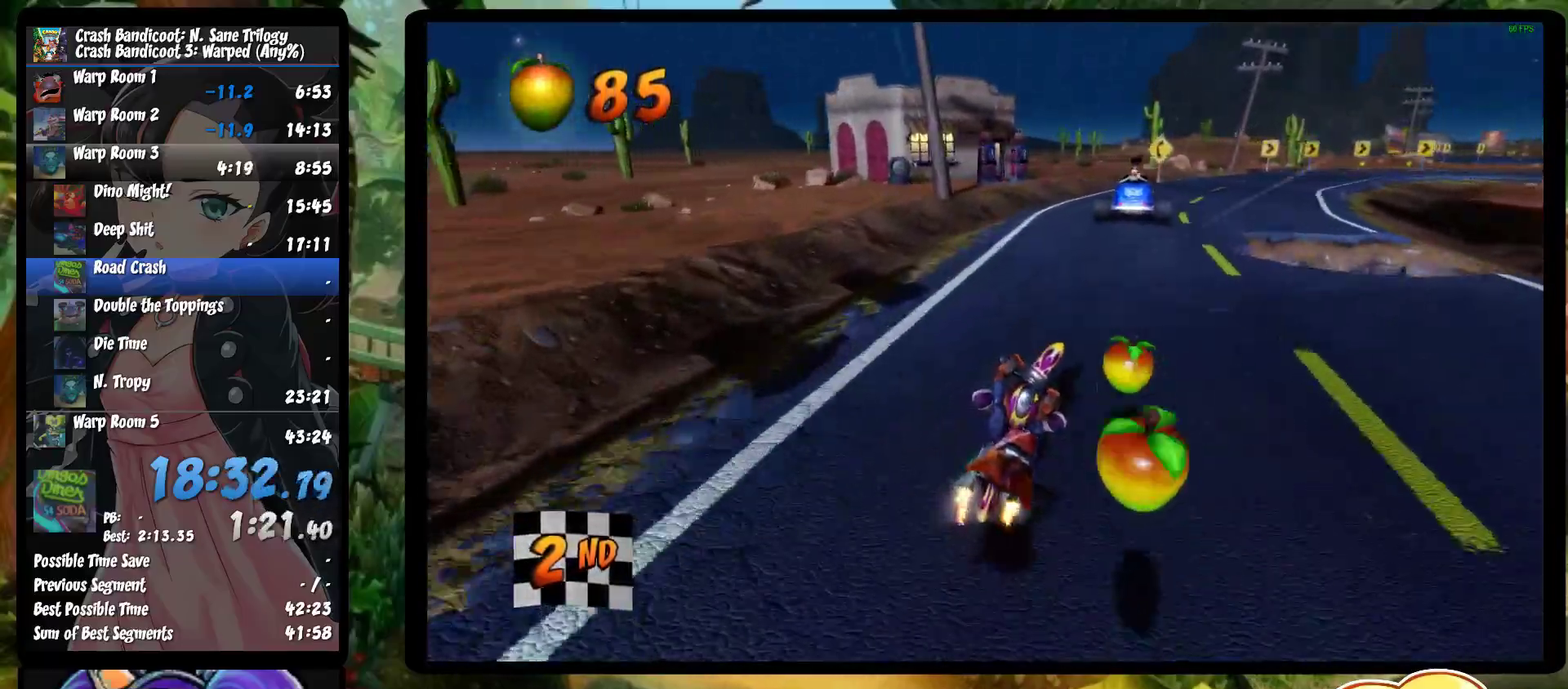
{"buttons": ["CROSS"], "left_stick": "right", "events": []}
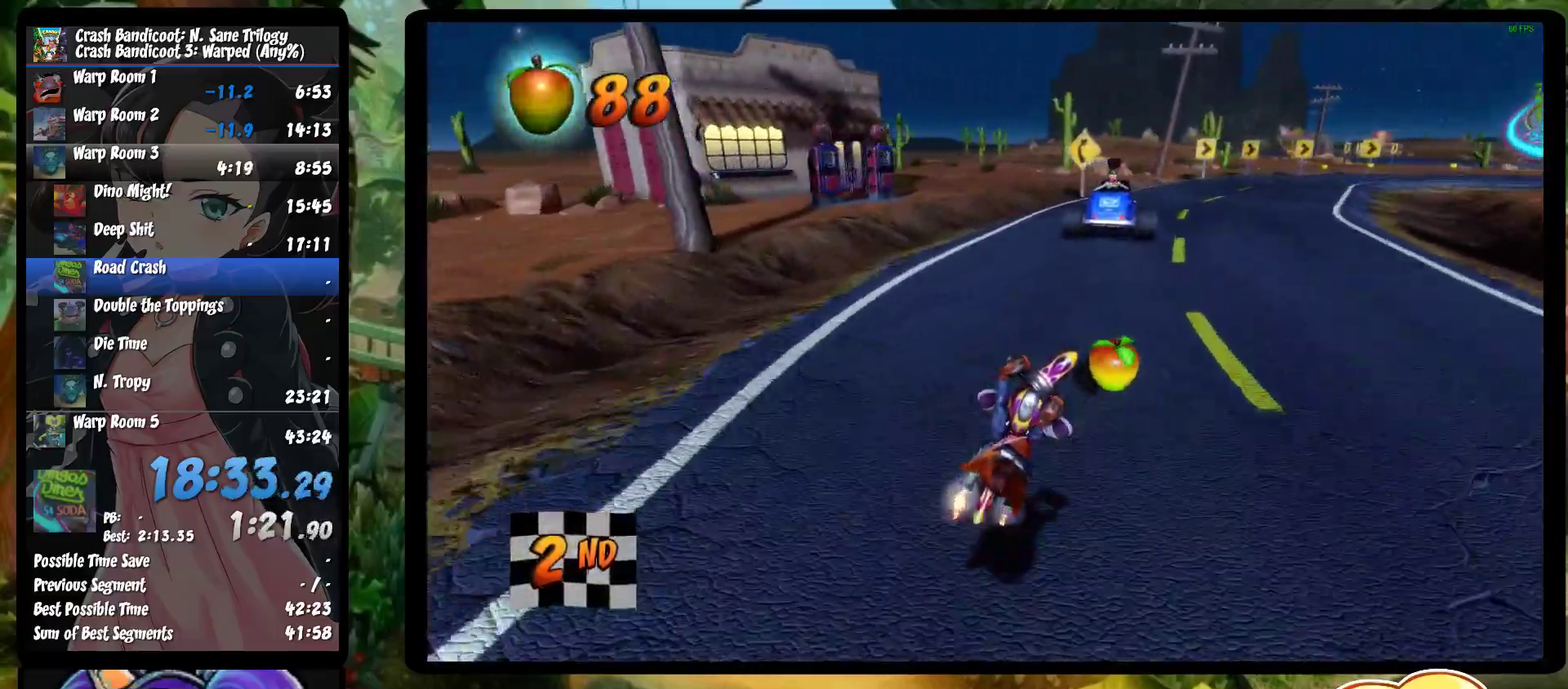
{"buttons": ["CROSS"], "left_stick": "right", "events": []}
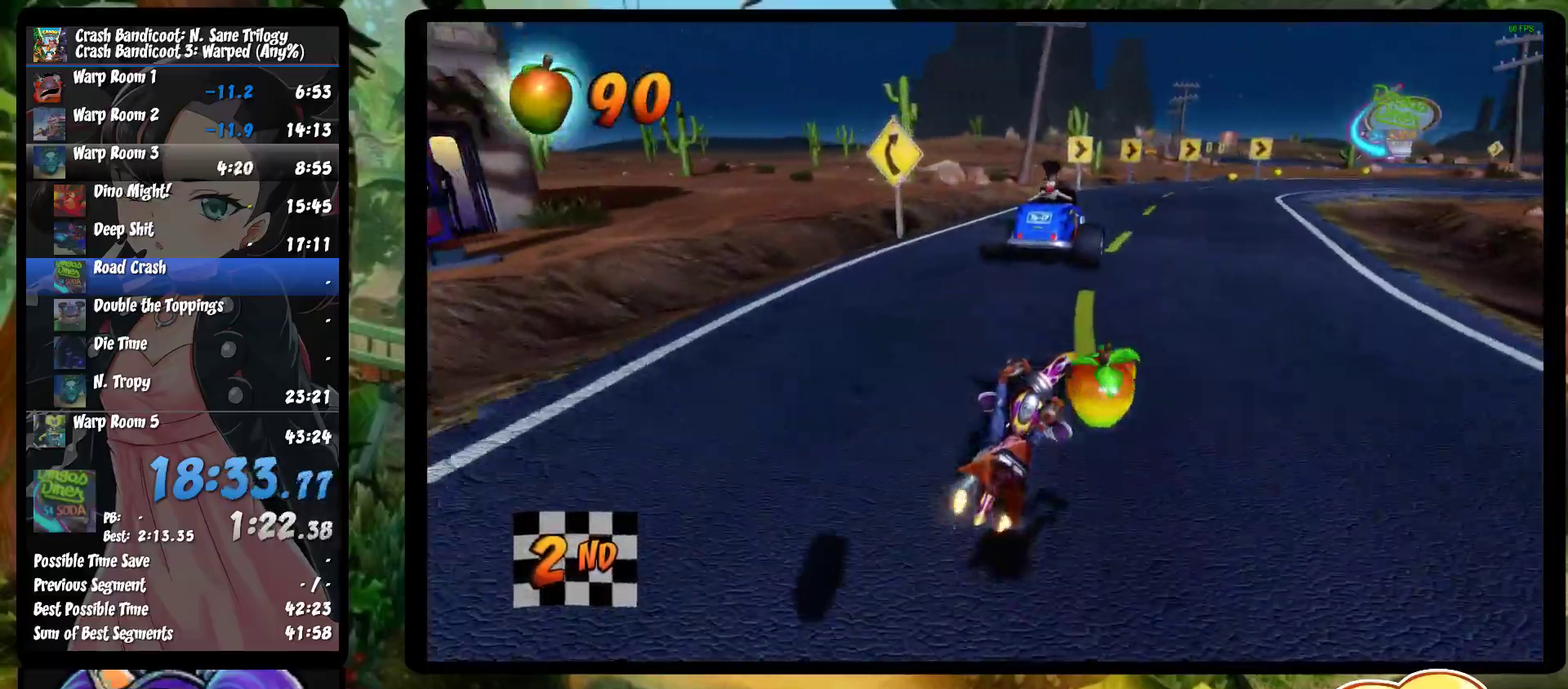
{"buttons": ["CROSS"], "left_stick": "right", "events": []}